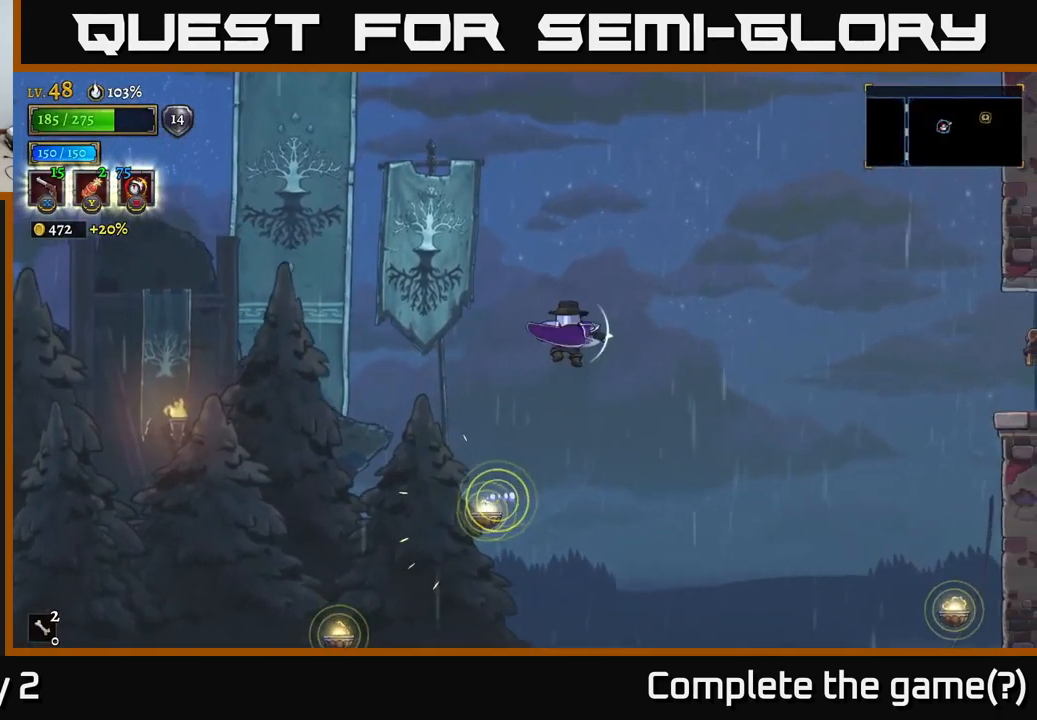
Gameplay with a controller (Xbox layout); each line is a JSON object with the inputs held at the frame after it. "events" lists button and stick changes between this image and that frame as [ms after this image, input, new state], when the widget could be followed in between.
{"buttons": ["R2"], "left_stick": "right", "right_stick": "center", "events": [[83, "L1", "up"], [200, "R2", "down"]]}
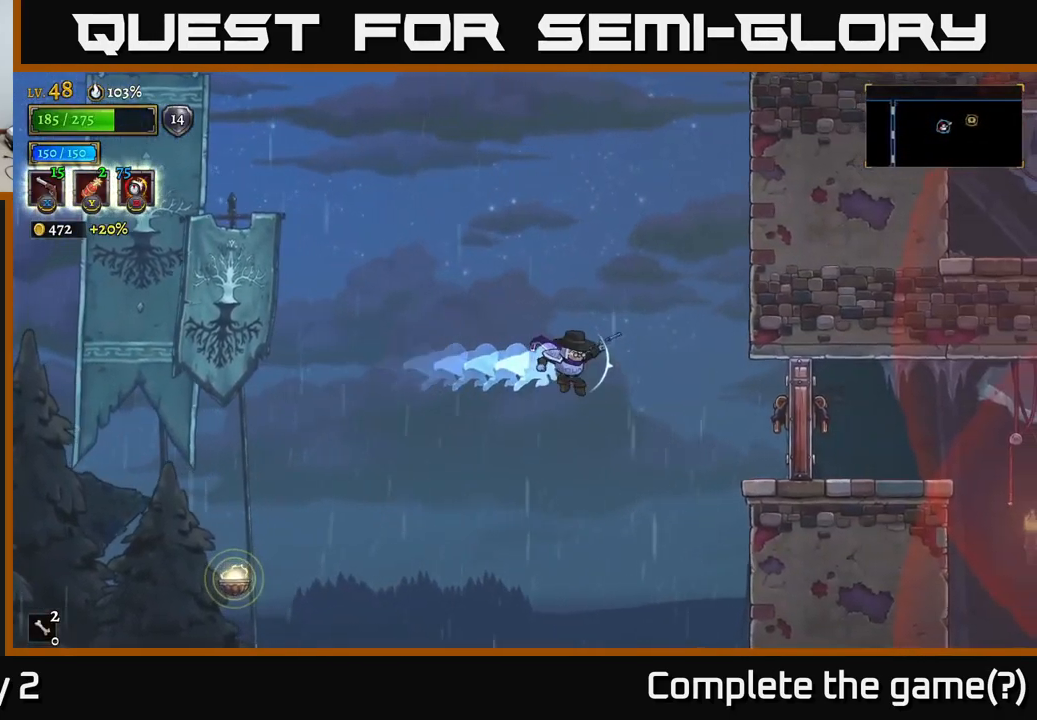
{"buttons": [], "left_stick": "center", "right_stick": "center", "events": [[83, "R2", "up"], [466, "left_stick", "center"]]}
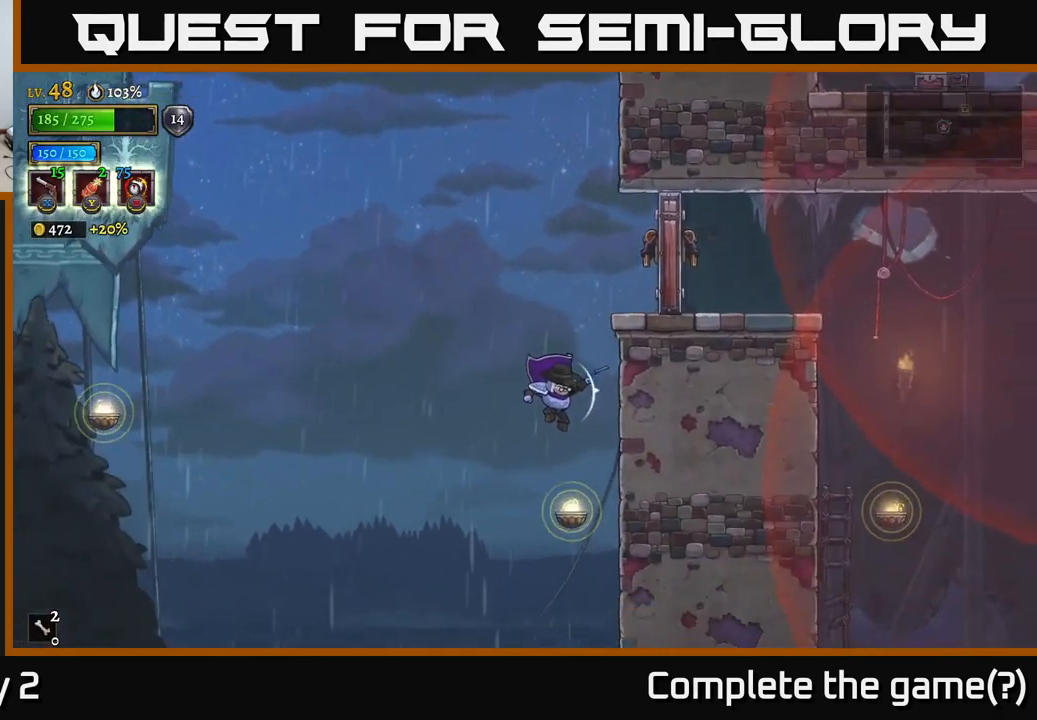
{"buttons": ["L1"], "left_stick": "right", "right_stick": "center", "events": [[166, "L1", "down"], [283, "left_stick", "up-right"], [483, "left_stick", "right"]]}
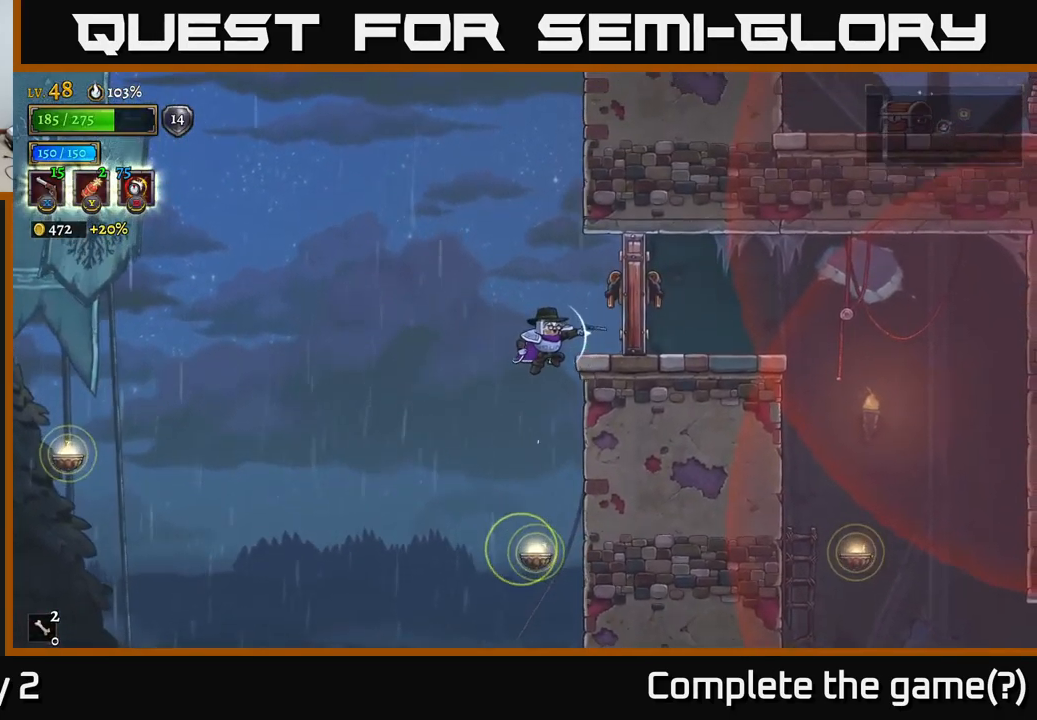
{"buttons": [], "left_stick": "right", "right_stick": "center", "events": [[167, "X", "down"], [200, "L1", "up"], [250, "X", "up"]]}
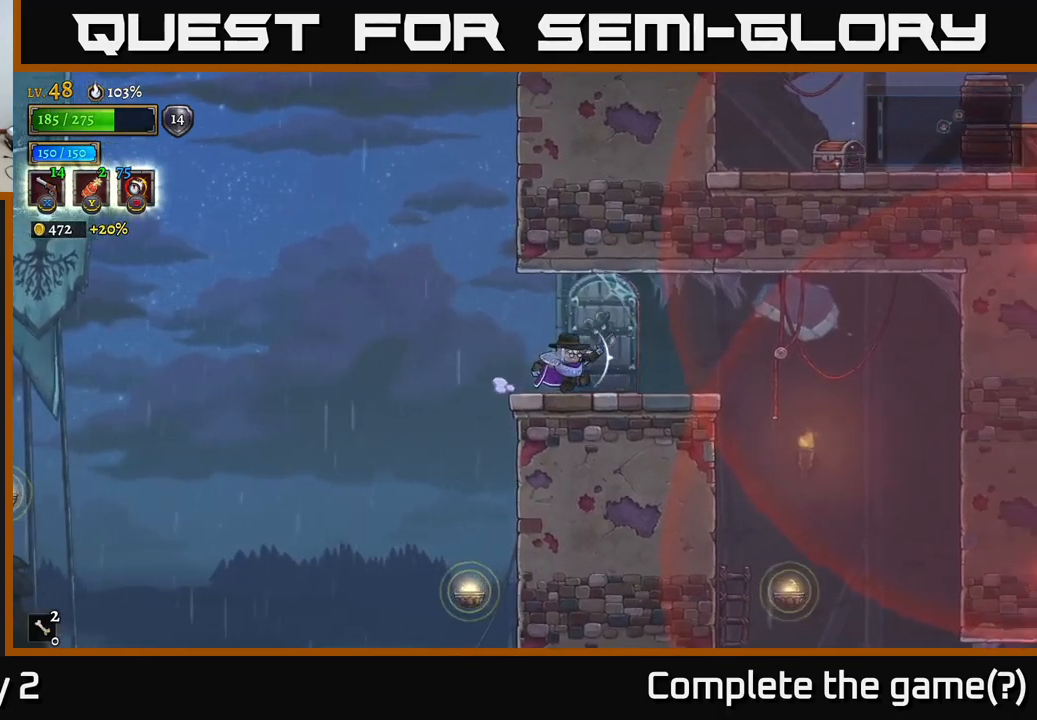
{"buttons": [], "left_stick": "center", "right_stick": "center", "events": [[167, "left_stick", "center"], [267, "R1", "down"], [367, "R1", "up"]]}
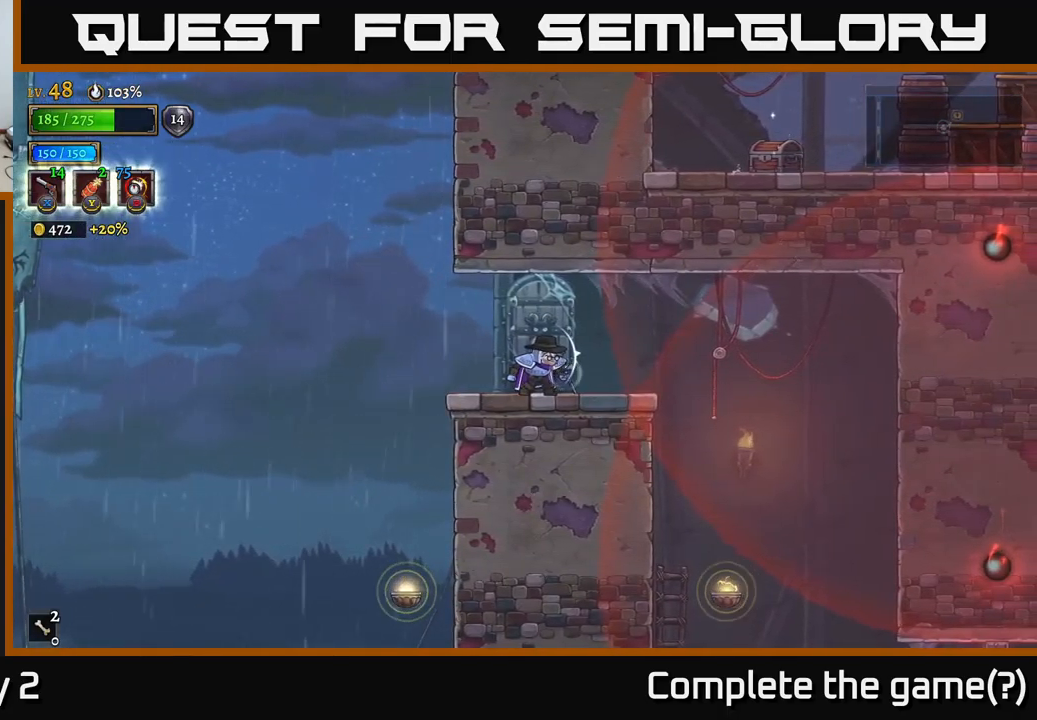
{"buttons": [], "left_stick": "center", "right_stick": "center", "events": []}
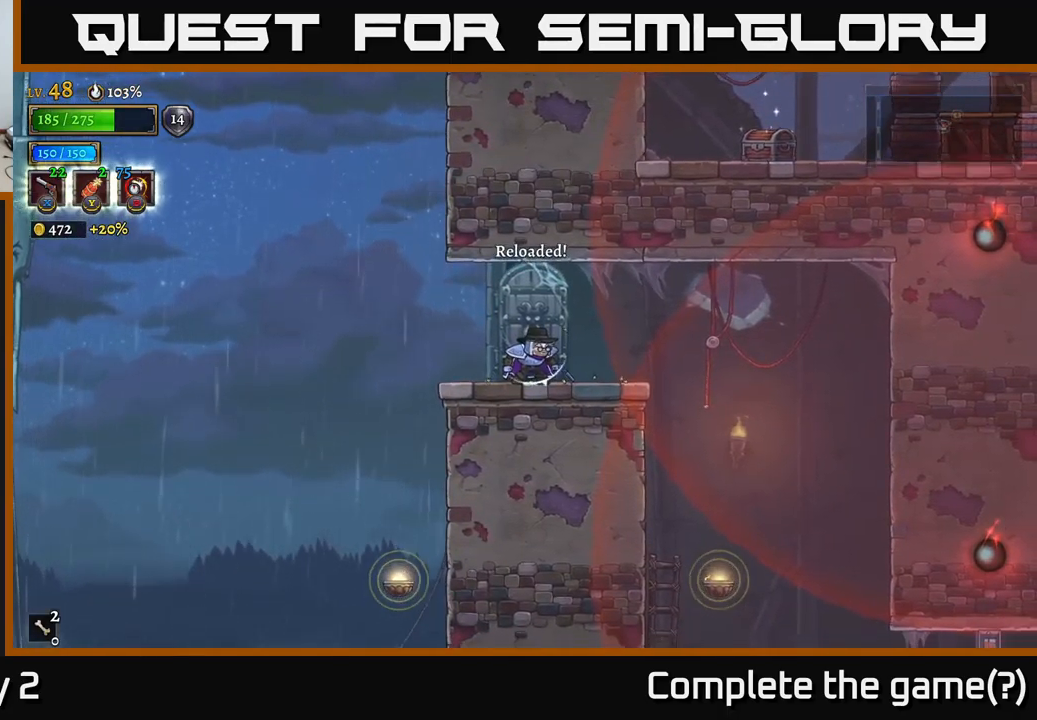
{"buttons": [], "left_stick": "center", "right_stick": "down-right", "events": [[17, "right_stick", "down"], [133, "right_stick", "down-right"]]}
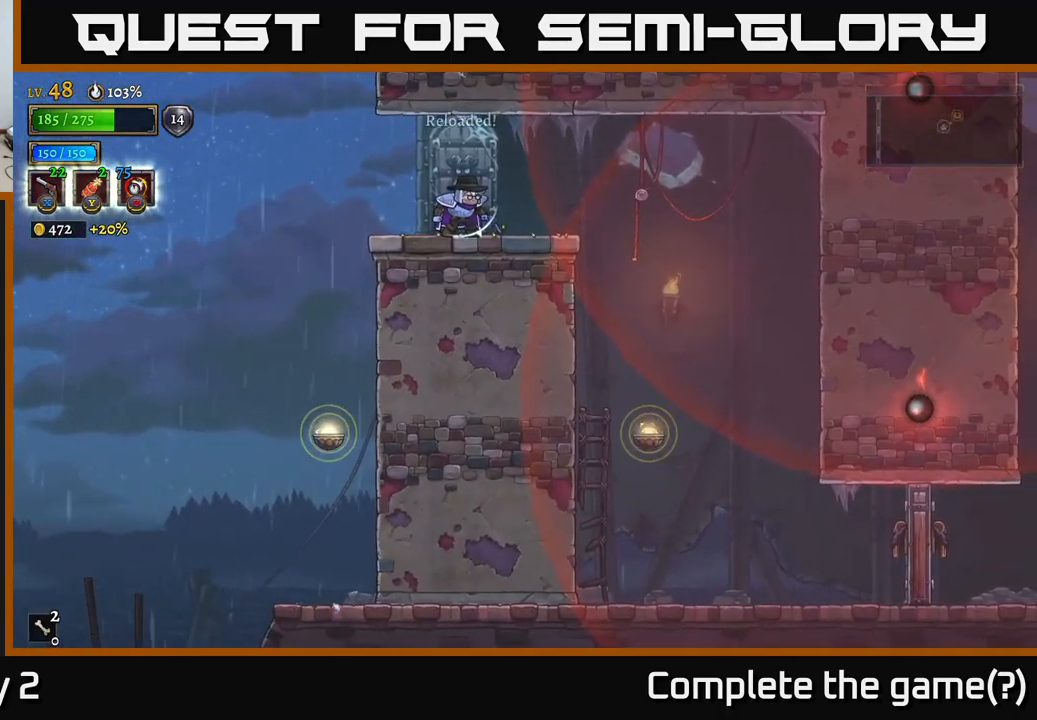
{"buttons": [], "left_stick": "right", "right_stick": "center", "events": [[83, "left_stick", "right"], [183, "right_stick", "center"]]}
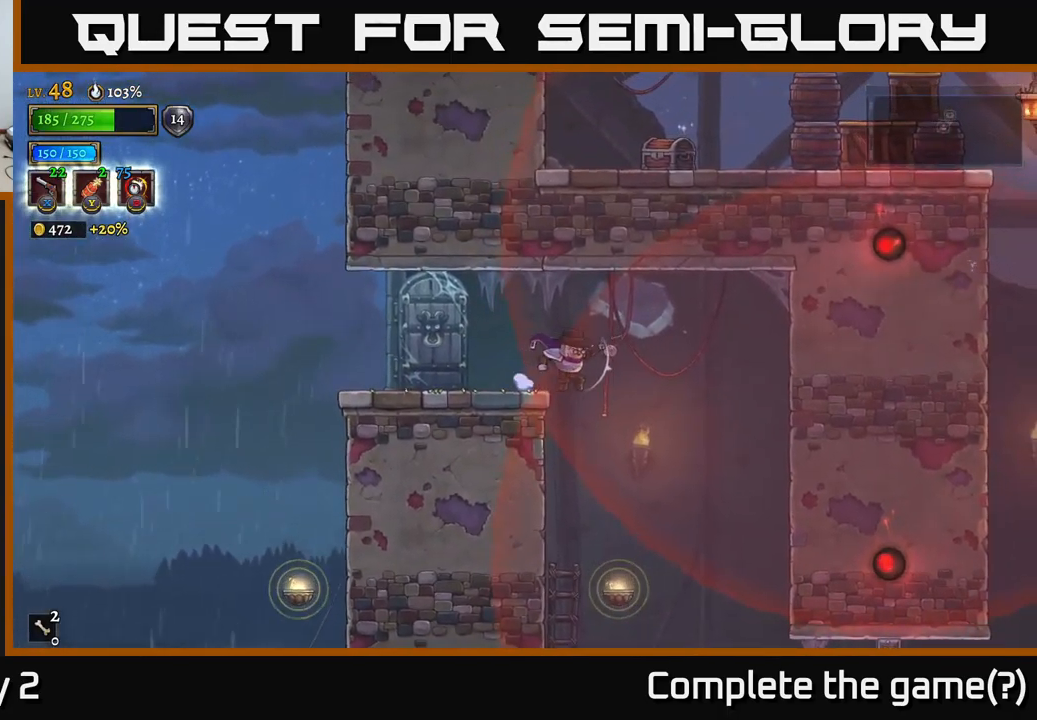
{"buttons": ["L1"], "left_stick": "center", "right_stick": "center", "events": [[167, "left_stick", "center"], [500, "L1", "down"]]}
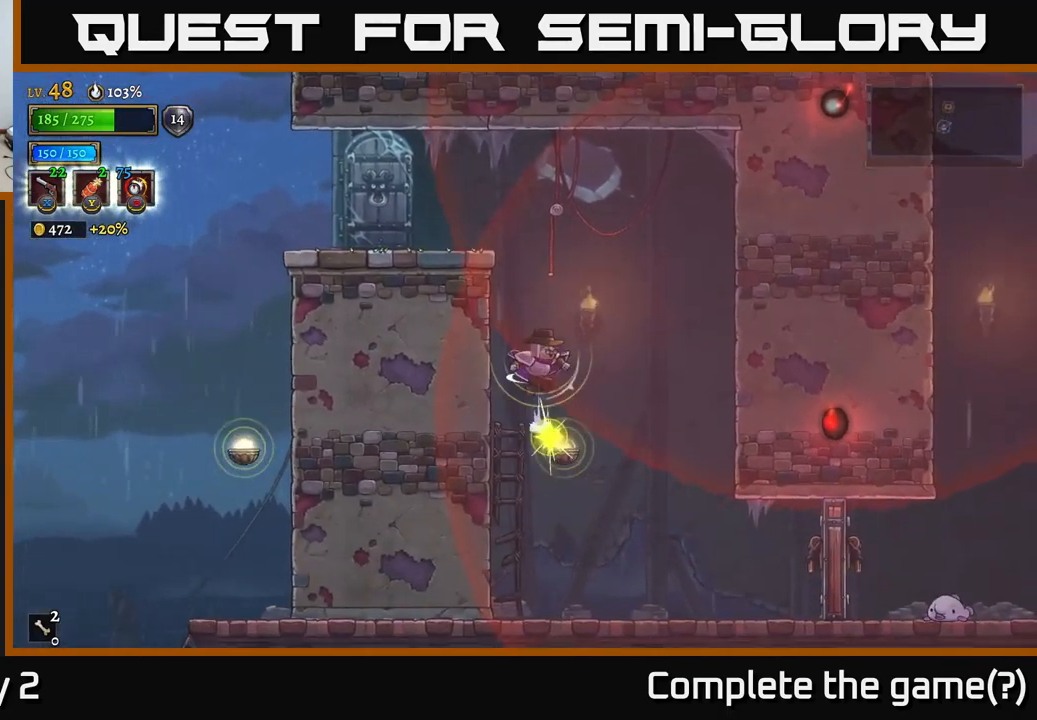
{"buttons": ["L1"], "left_stick": "right", "right_stick": "center", "events": [[100, "left_stick", "right"], [300, "L1", "up"], [467, "L1", "down"]]}
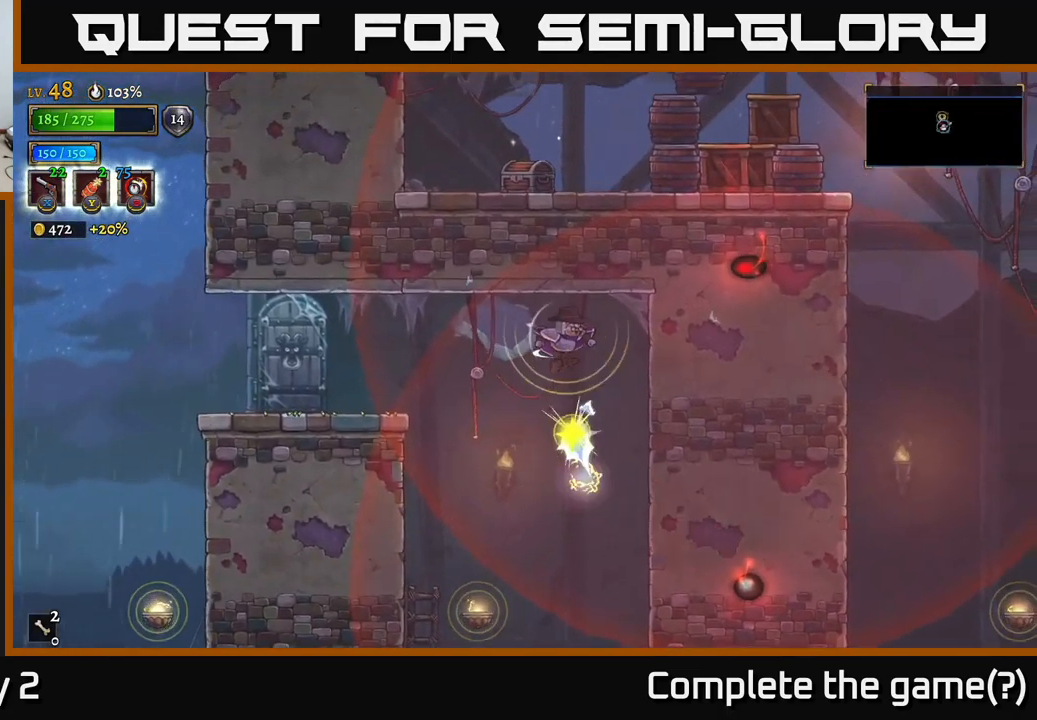
{"buttons": [], "left_stick": "down", "right_stick": "center", "events": [[67, "left_stick", "left"], [267, "L1", "up"], [450, "left_stick", "down"]]}
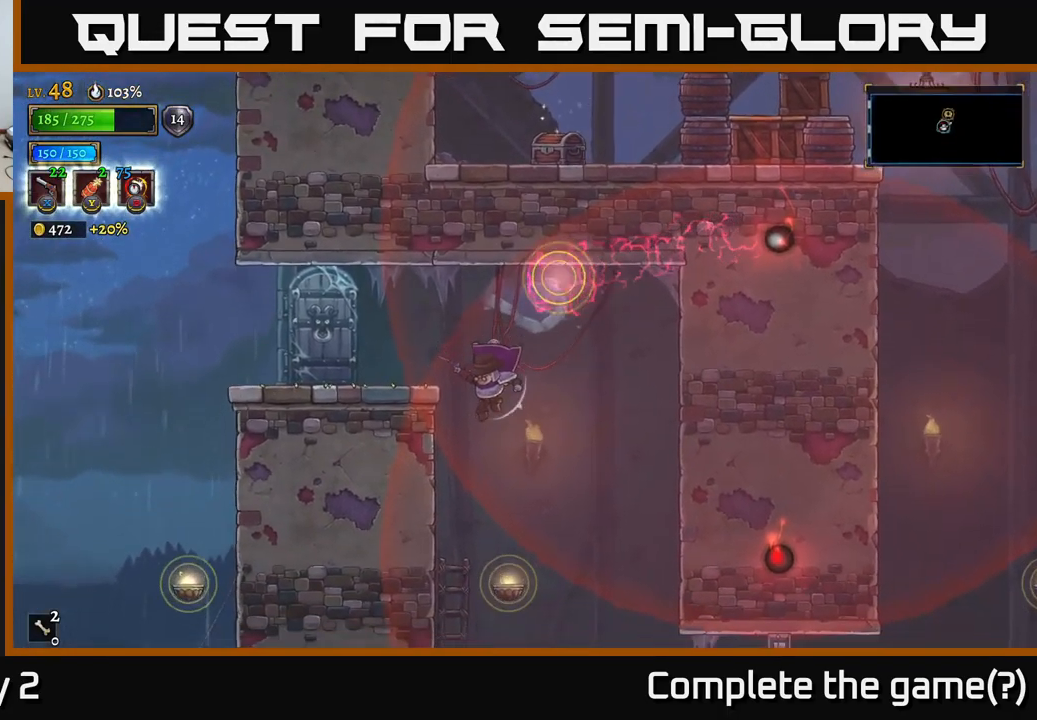
{"buttons": [], "left_stick": "right", "right_stick": "center", "events": [[83, "left_stick", "right"]]}
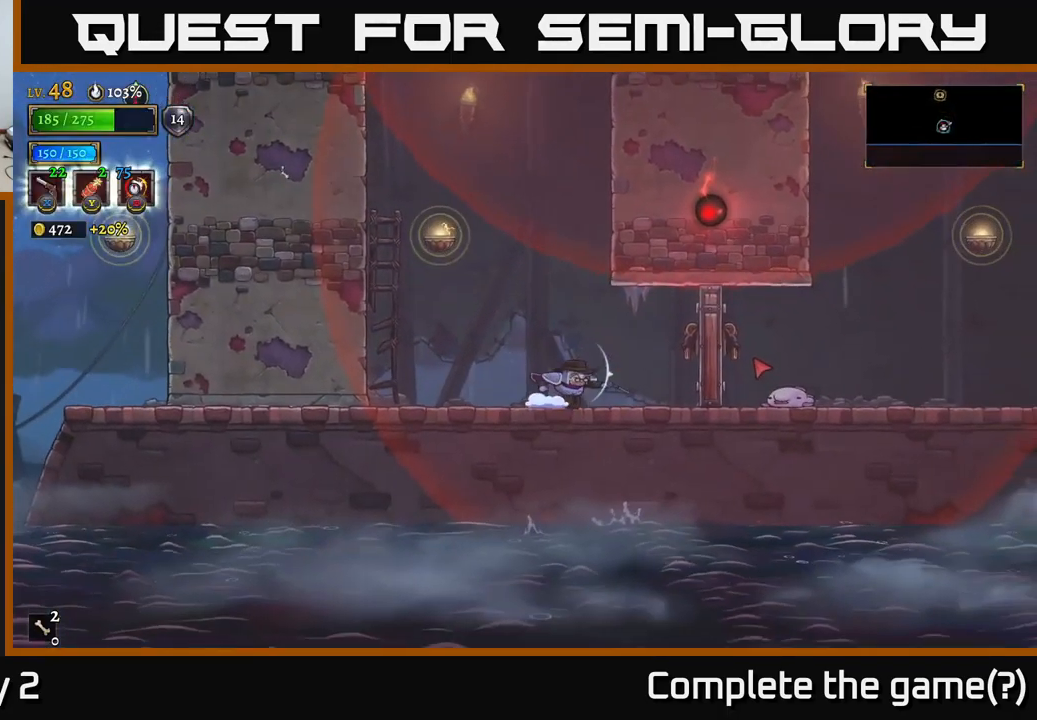
{"buttons": [], "left_stick": "right", "right_stick": "center", "events": [[283, "X", "down"], [317, "X", "up"]]}
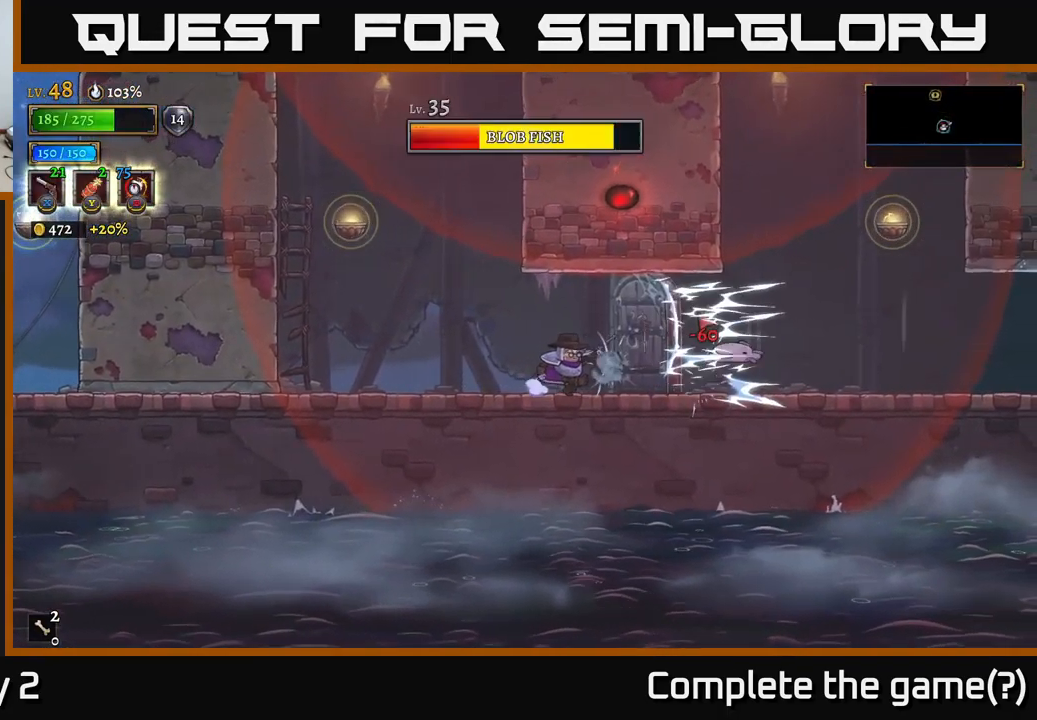
{"buttons": [], "left_stick": "left", "right_stick": "center", "events": [[83, "X", "down"], [116, "X", "up"], [149, "left_stick", "left"], [266, "L2", "down"], [466, "L2", "up"]]}
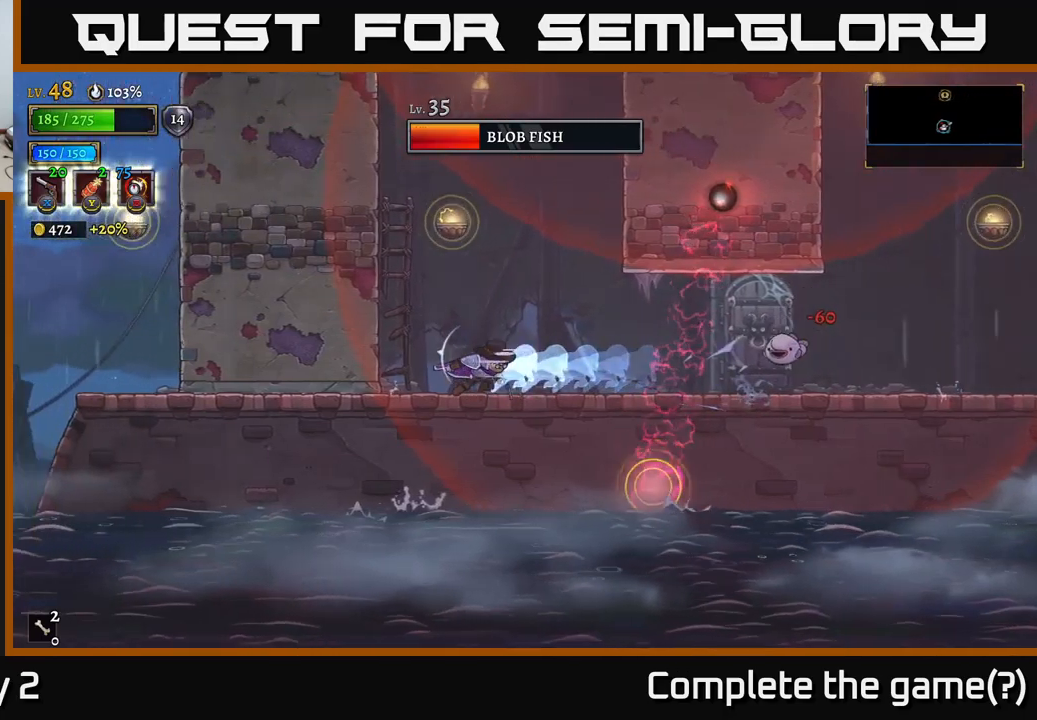
{"buttons": ["X"], "left_stick": "right", "right_stick": "center", "events": [[100, "left_stick", "center"], [150, "left_stick", "right"], [184, "X", "down"]]}
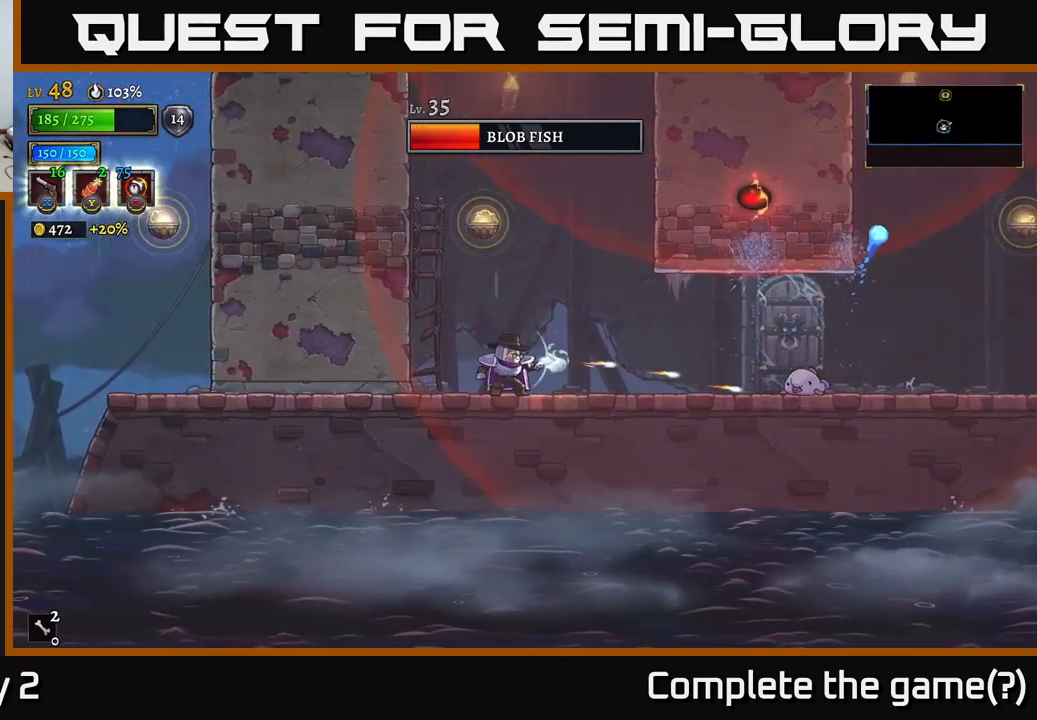
{"buttons": ["R2"], "left_stick": "right", "right_stick": "center", "events": [[367, "X", "up"], [384, "L2", "down"], [467, "R2", "down"], [484, "L2", "up"]]}
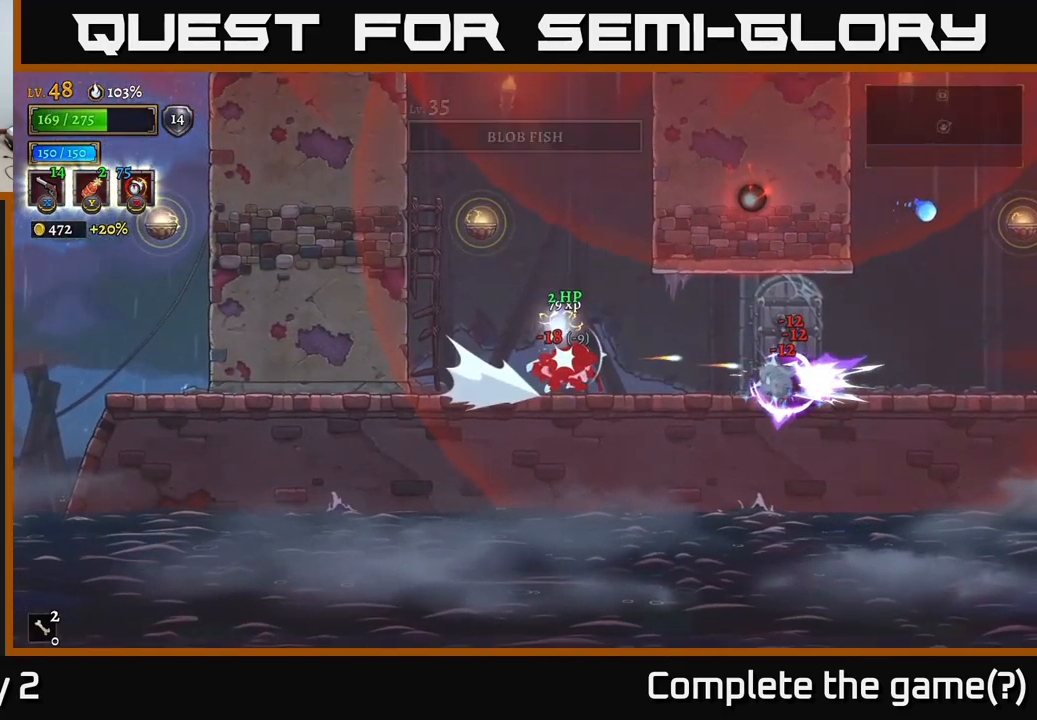
{"buttons": ["R2"], "left_stick": "right", "right_stick": "center", "events": [[50, "R2", "up"], [150, "left_stick", "center"], [300, "left_stick", "right"], [450, "R2", "down"]]}
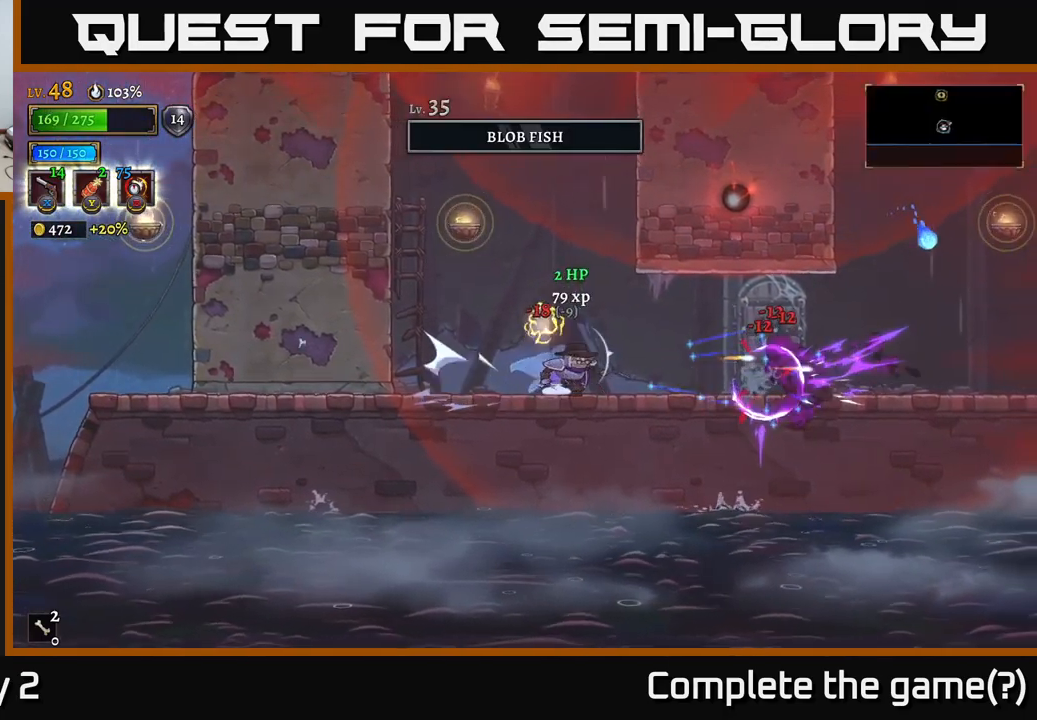
{"buttons": [], "left_stick": "right", "right_stick": "center", "events": [[34, "R2", "up"], [150, "X", "down"], [434, "X", "up"]]}
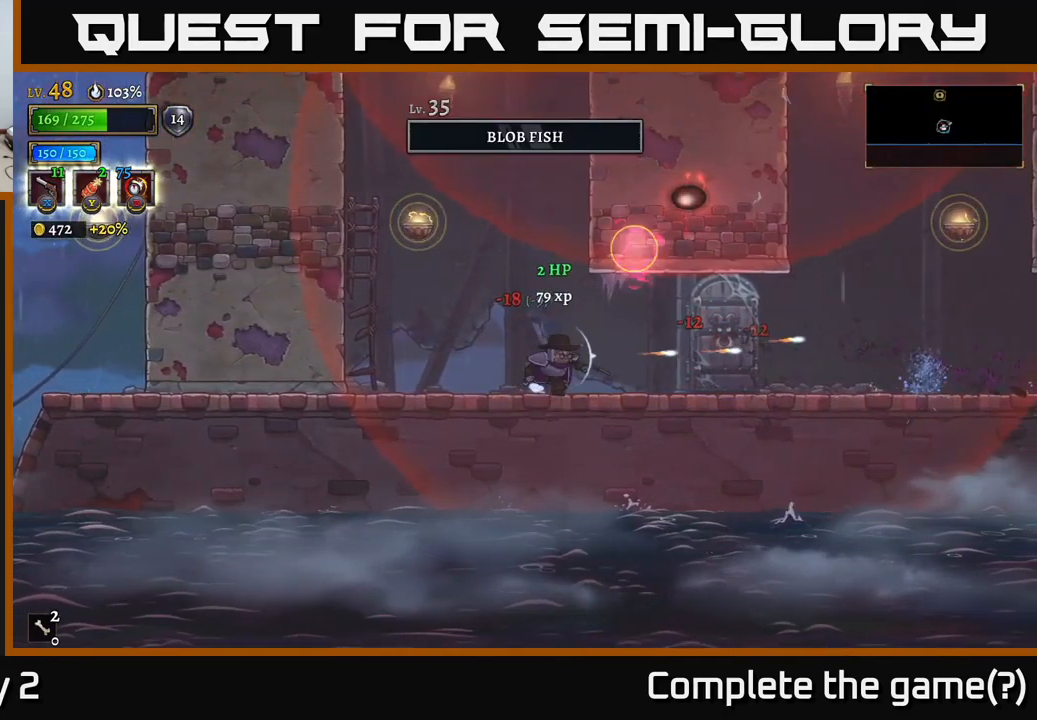
{"buttons": ["R1"], "left_stick": "right", "right_stick": "center", "events": [[117, "R2", "down"], [284, "R2", "up"], [450, "R1", "down"]]}
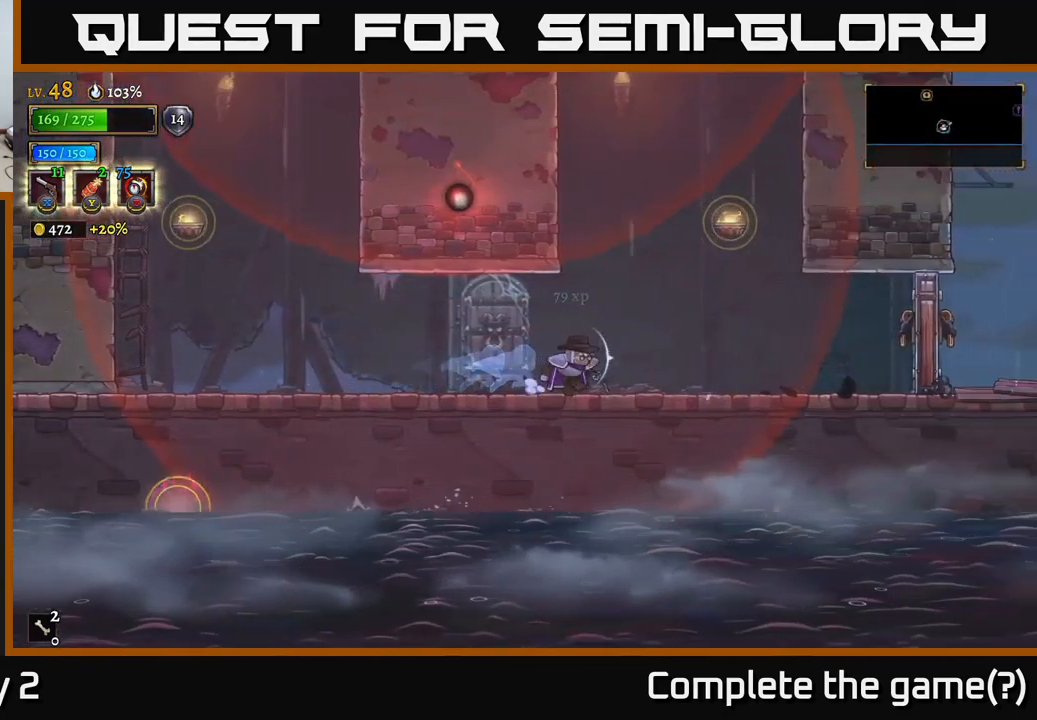
{"buttons": [], "left_stick": "right", "right_stick": "center", "events": [[34, "R1", "up"]]}
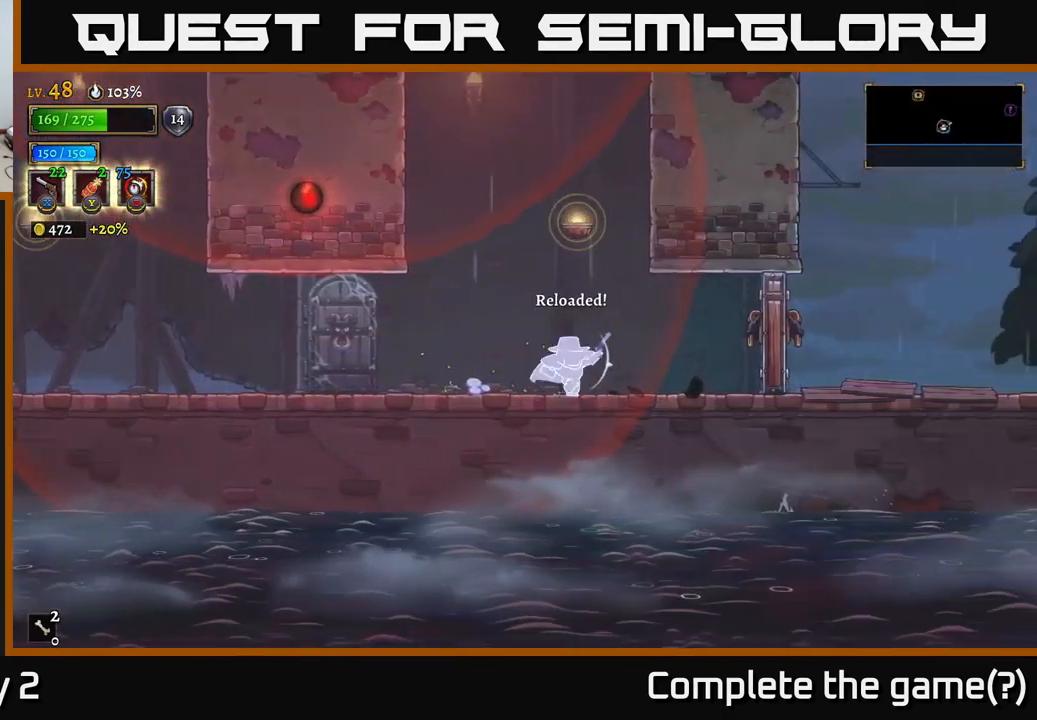
{"buttons": [], "left_stick": "left", "right_stick": "center", "events": [[200, "left_stick", "left"]]}
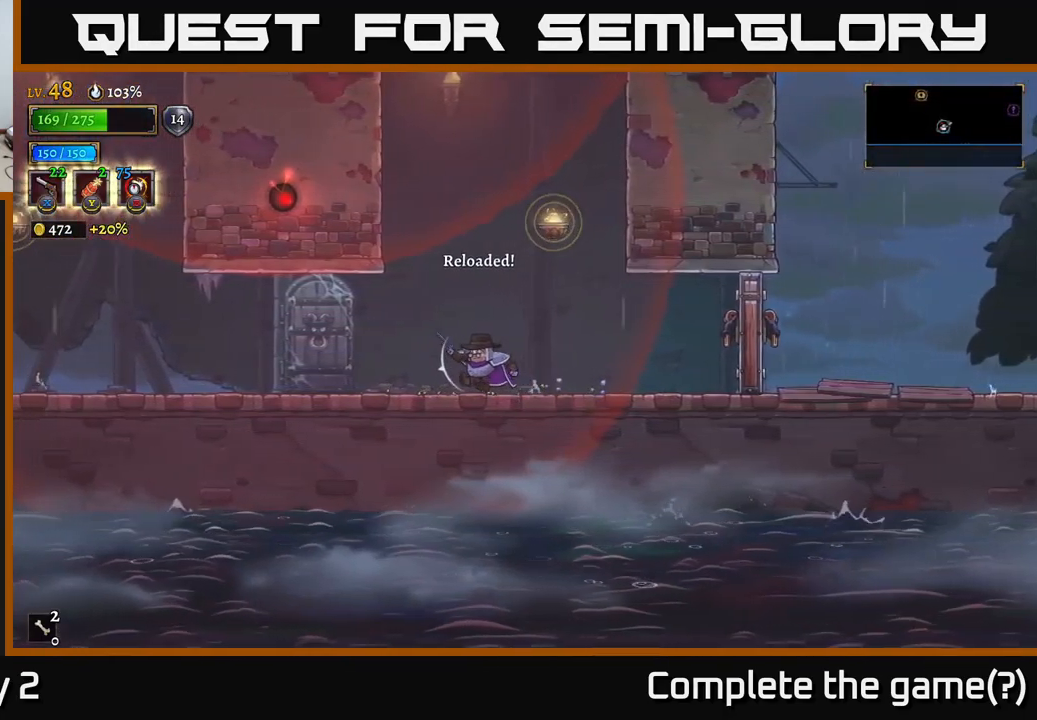
{"buttons": ["A"], "left_stick": "right", "right_stick": "center", "events": [[167, "left_stick", "center"], [200, "A", "down"], [217, "left_stick", "right"]]}
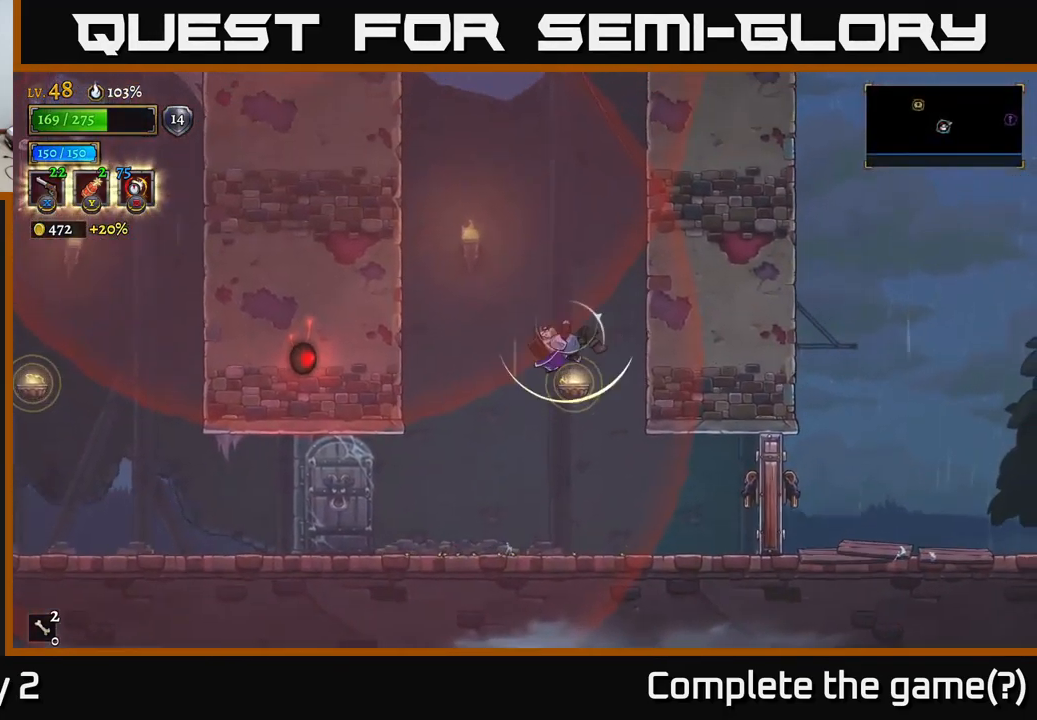
{"buttons": [], "left_stick": "center", "right_stick": "center", "events": [[84, "L1", "down"], [117, "left_stick", "up"], [267, "L1", "up"], [334, "A", "up"], [367, "left_stick", "right"], [417, "left_stick", "center"]]}
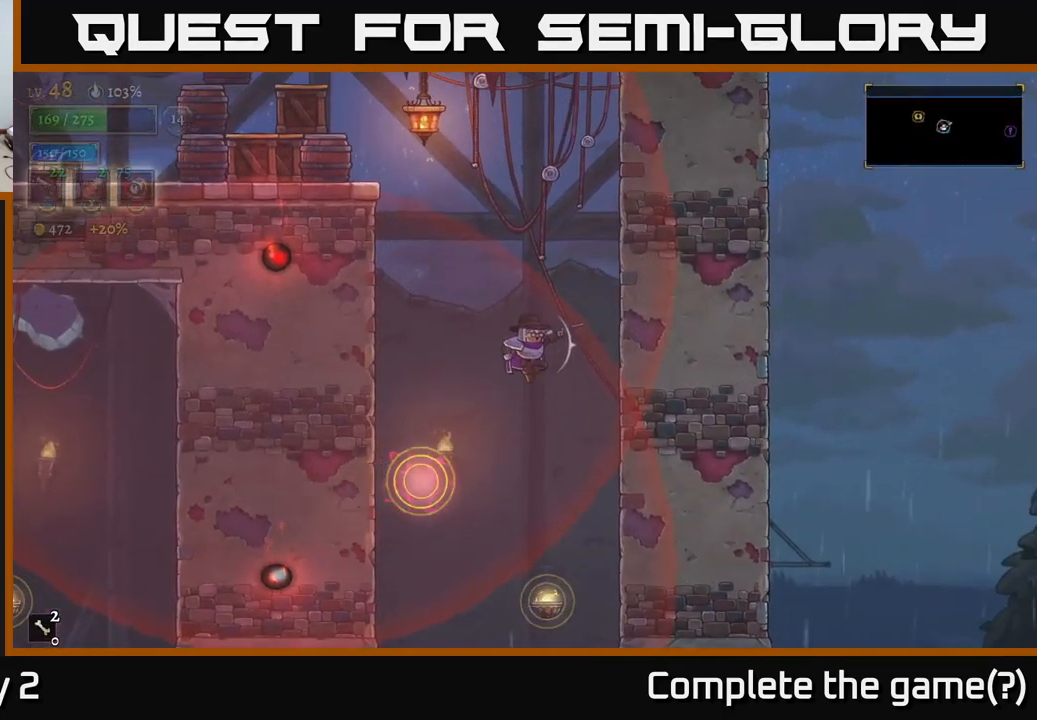
{"buttons": [], "left_stick": "left", "right_stick": "center", "events": [[84, "L1", "down"], [134, "left_stick", "up-right"], [184, "left_stick", "up"], [317, "left_stick", "up-right"], [434, "L1", "up"], [484, "left_stick", "left"]]}
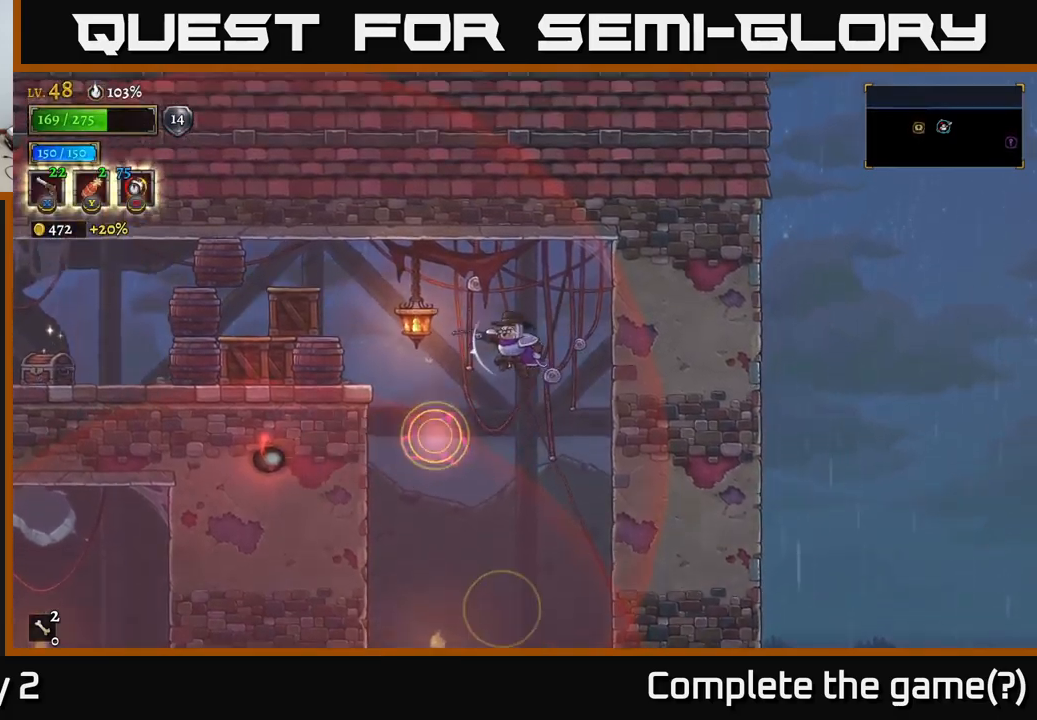
{"buttons": [], "left_stick": "left", "right_stick": "center", "events": [[83, "L1", "down"], [333, "L1", "up"]]}
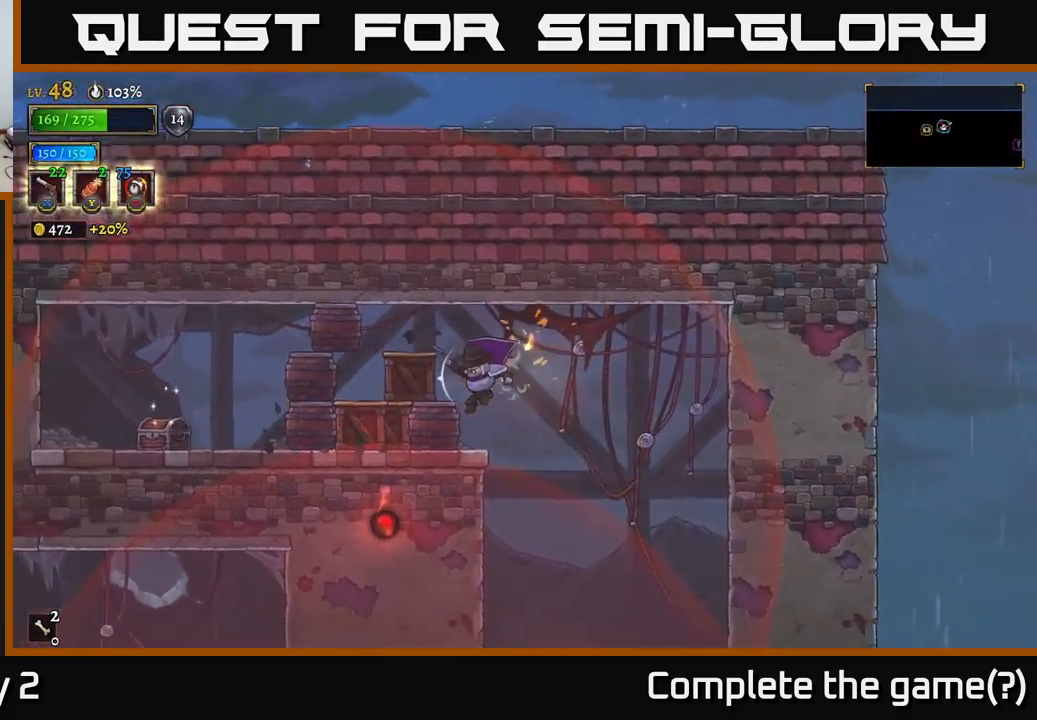
{"buttons": ["X"], "left_stick": "left", "right_stick": "center", "events": [[300, "X", "down"]]}
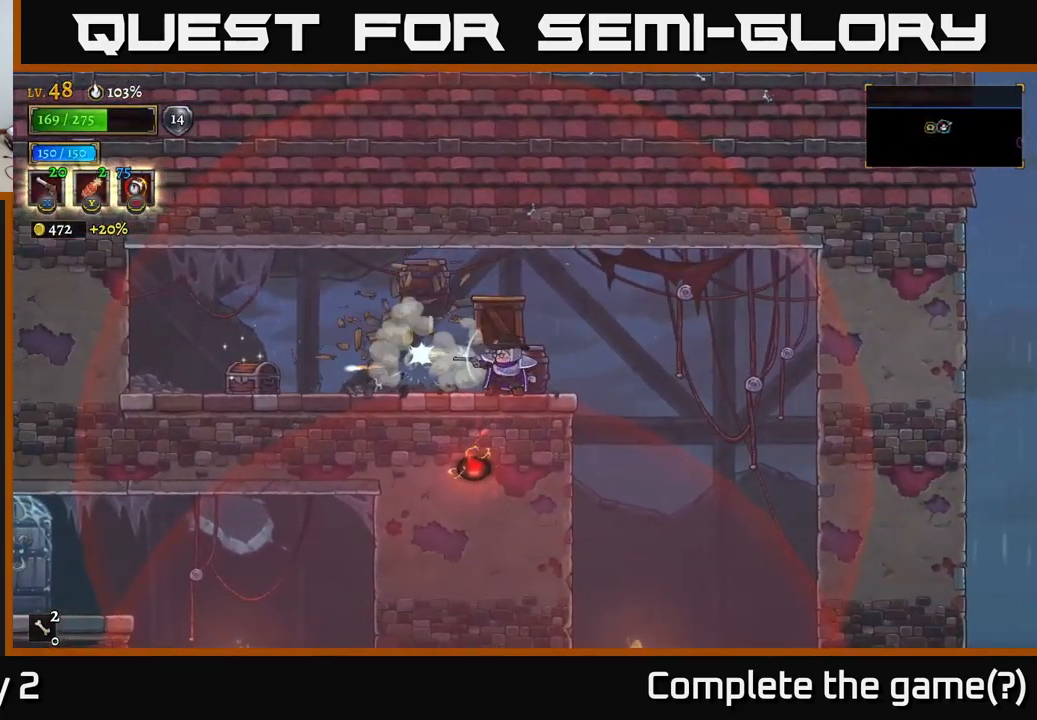
{"buttons": [], "left_stick": "left", "right_stick": "center", "events": [[83, "X", "up"], [150, "L2", "down"], [333, "L2", "up"]]}
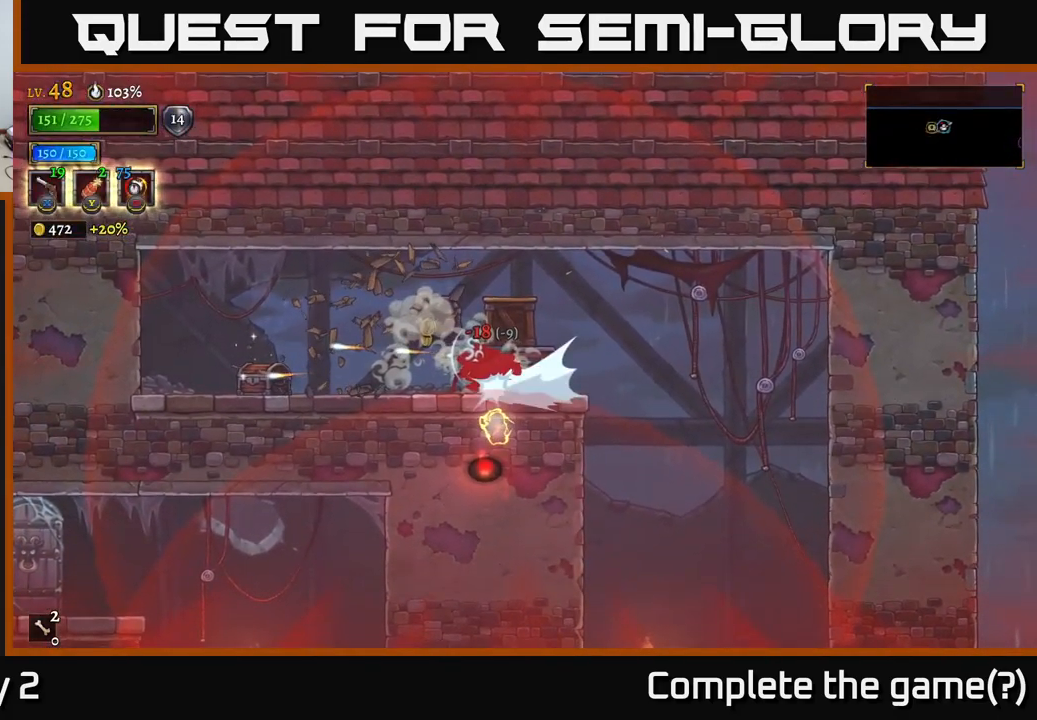
{"buttons": [], "left_stick": "left", "right_stick": "center", "events": [[66, "L2", "down"], [150, "L2", "up"], [350, "R1", "down"], [466, "R1", "up"]]}
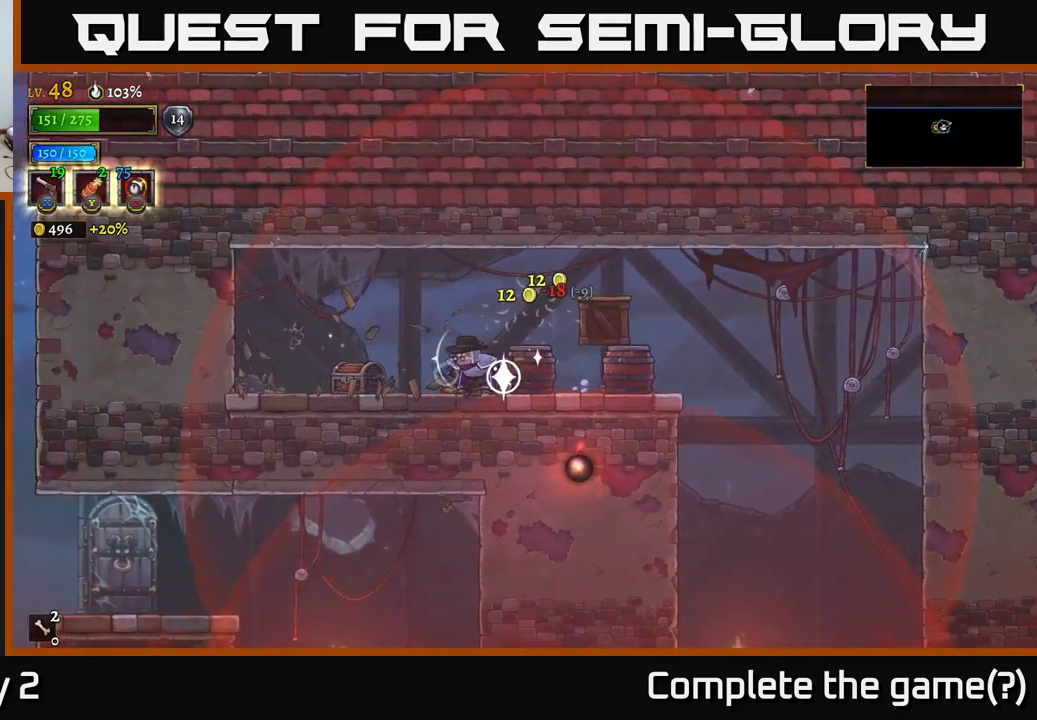
{"buttons": [], "left_stick": "center", "right_stick": "center", "events": [[300, "R1", "down"], [366, "R1", "up"], [383, "left_stick", "center"]]}
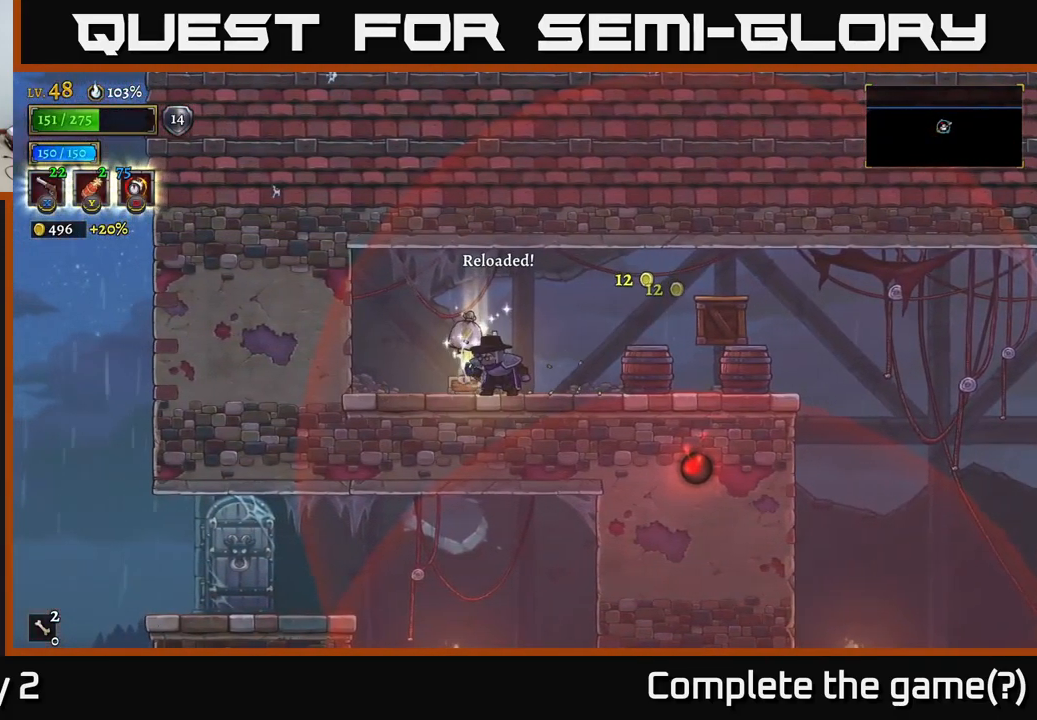
{"buttons": [], "left_stick": "up-right", "right_stick": "center", "events": [[216, "left_stick", "left"], [483, "left_stick", "up-right"]]}